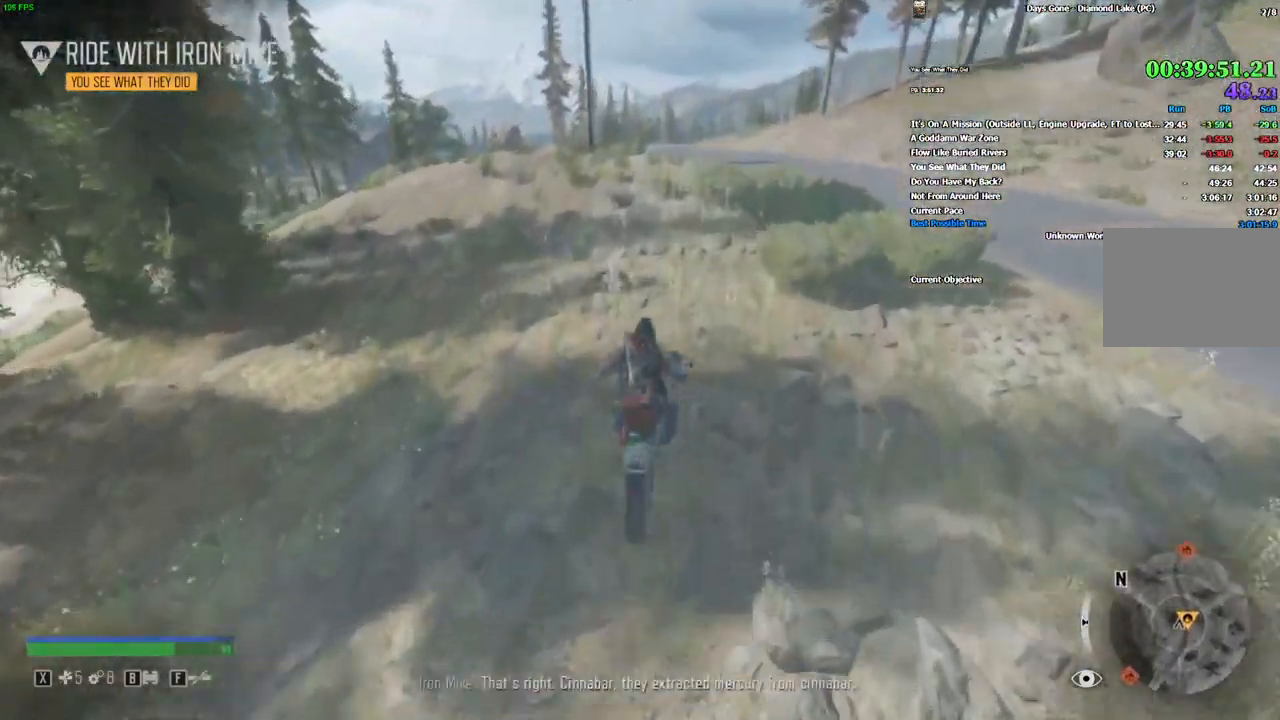
Gameplay with keyboard and mouse; each line is a JSON object with the keys and mouse buttons held at the frame after it. "events" lists presses ("down") and releases ("up") of "/", "0", "1", "2", "3", "4", "5", "6", "7", "8", "9", "a", "alt_l", "alt_r", "b", "backslash", "backspace", "c", "caps_lock", "comma", "ctrl_l", "ctrl_r", "d", "e", "equals", "escape", "f", "f1", "f10", "f11", "f12", "f2", "f3", "f4", "f5", "f6", "f7", "f8", "f9", "g", "h", "i", "j", "k", "l", "lbracket", "m", "minus", "n", "o", "p", "q", "quote", "r", "rbracket", "return", "s", "semicolon", "shift_l", "shift_r", "space", "super", "t", "tab", "tilde", "u", "v", "w", "x", "y", "z", "mouse_left", "mouse_wheel", "mouse_right" and "mouse_mb4" between this image and that frame as [ms after this image, input, new state], when the widget could be followed in between. "mouse_left", "mouse_wheel", "mouse_right", "mouse_mb4" = the "left", "wheel", "right", "mb4" buttons of the "mouse" list. No other keys are recorded. "wheel" means that the mouse wheel is clicked or scrolled. Mouse movement is not recorded. Not read: ..
{"keys": ["w"], "mouse": [], "events": []}
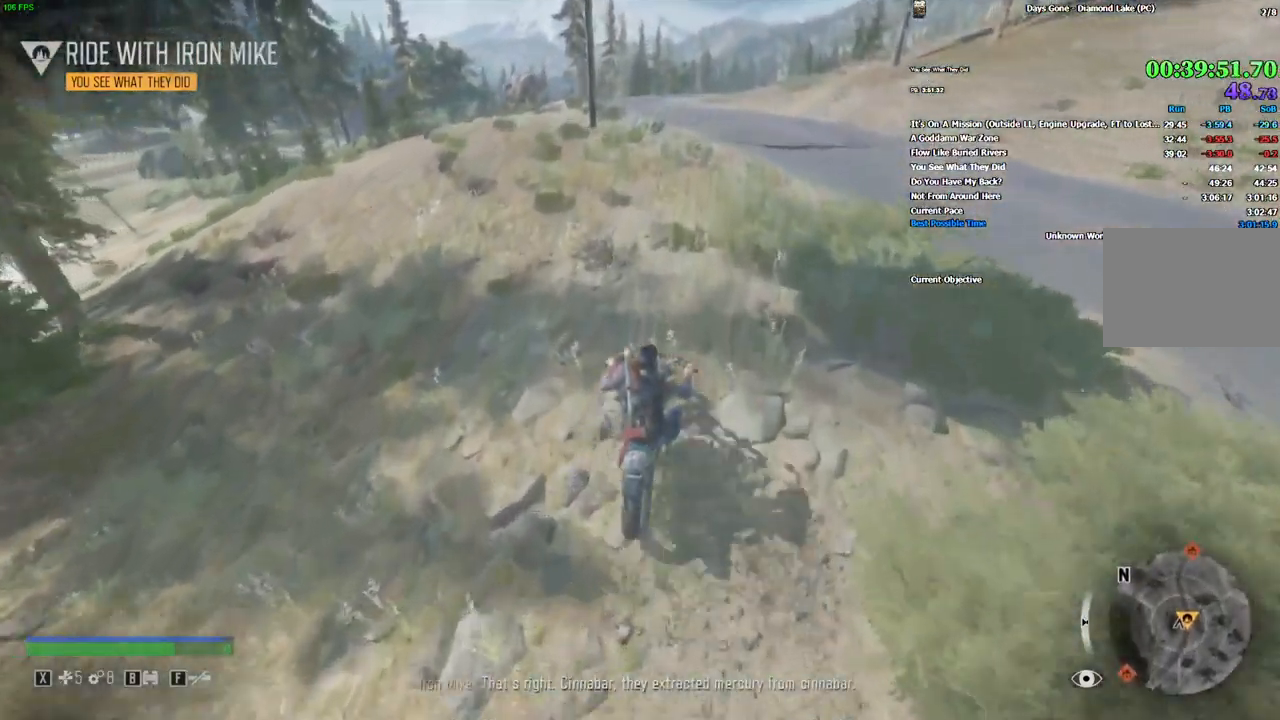
{"keys": ["w"], "mouse": [], "events": []}
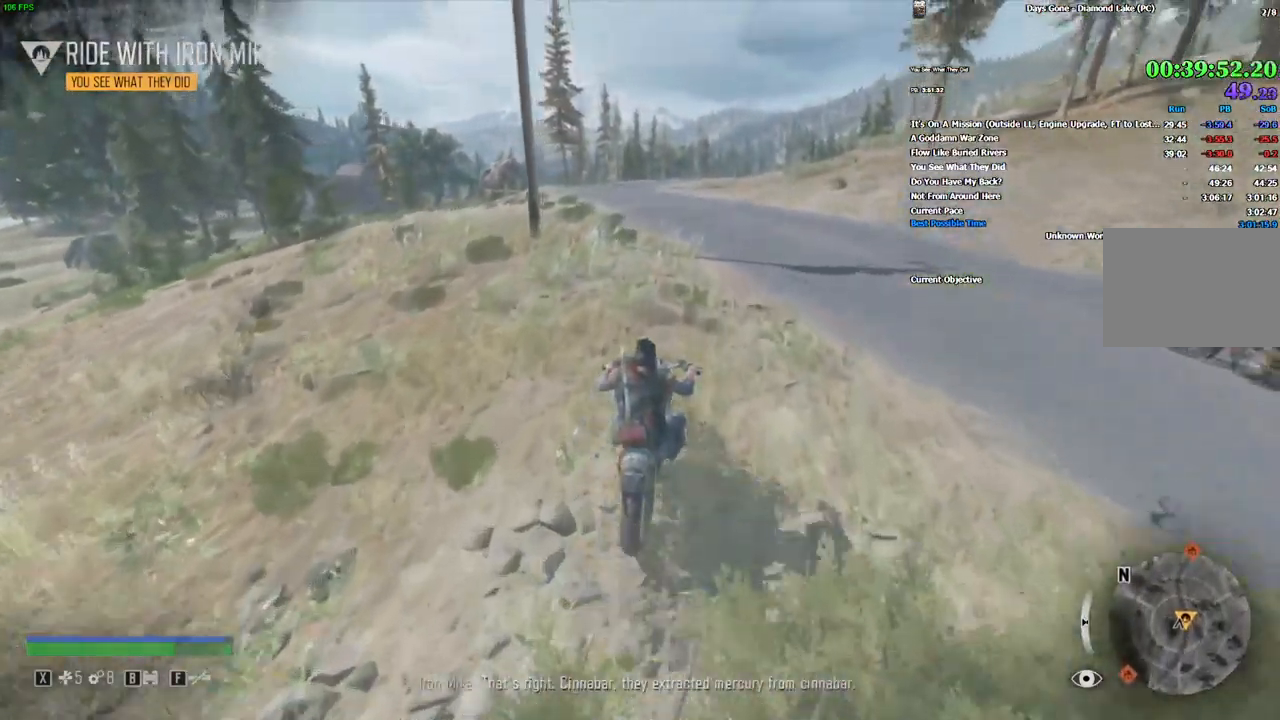
{"keys": ["w"], "mouse": []}
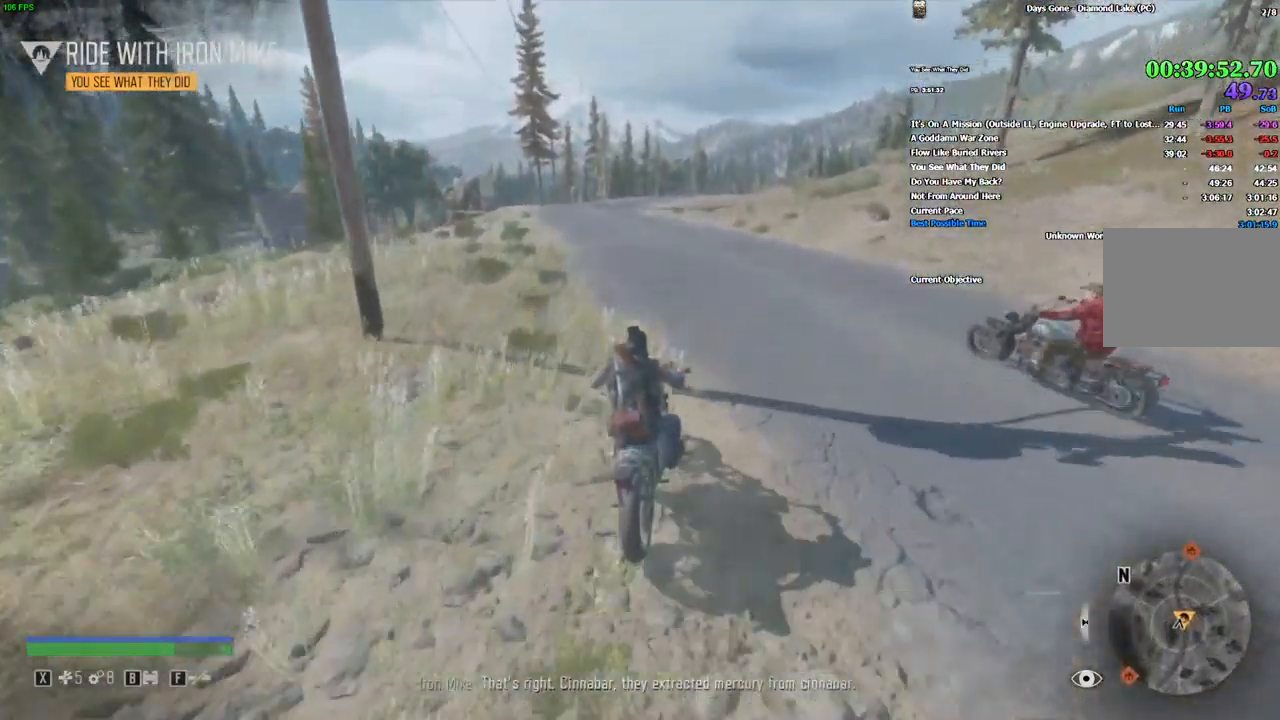
{"keys": ["w"], "mouse": [], "events": []}
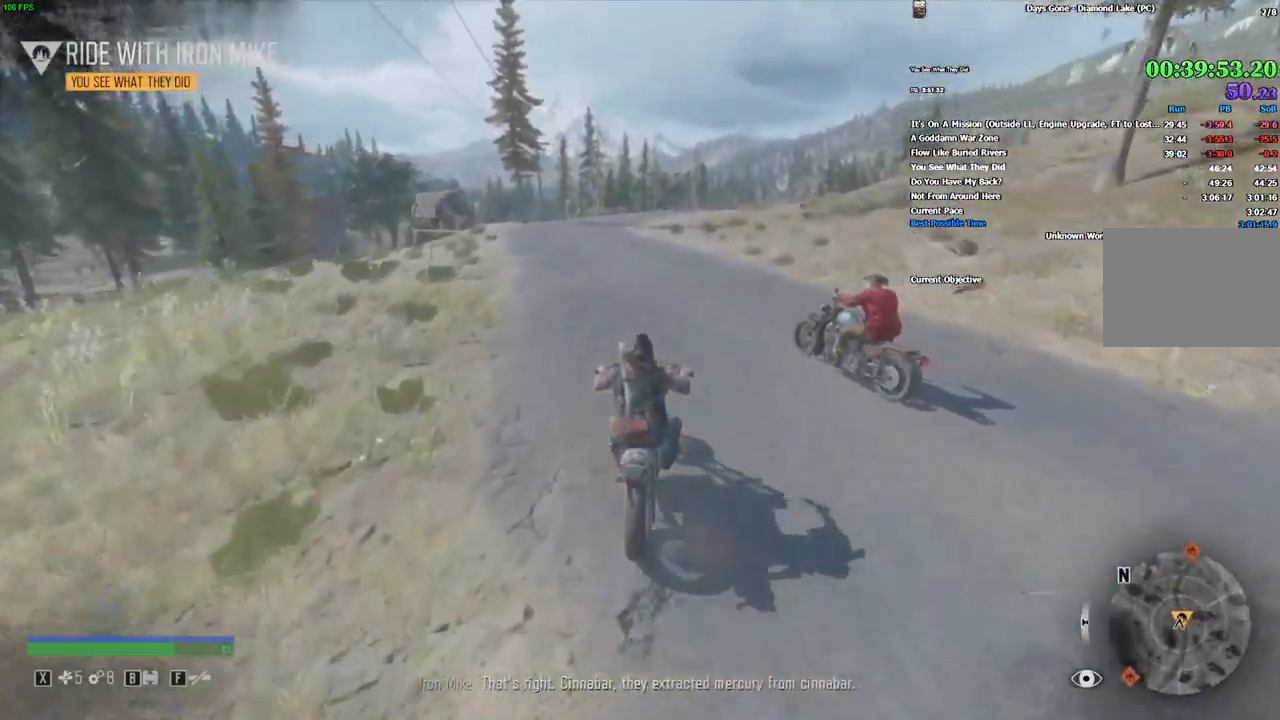
{"keys": ["w"], "mouse": [], "events": [[67, "alt_l", "down"], [184, "alt_l", "up"]]}
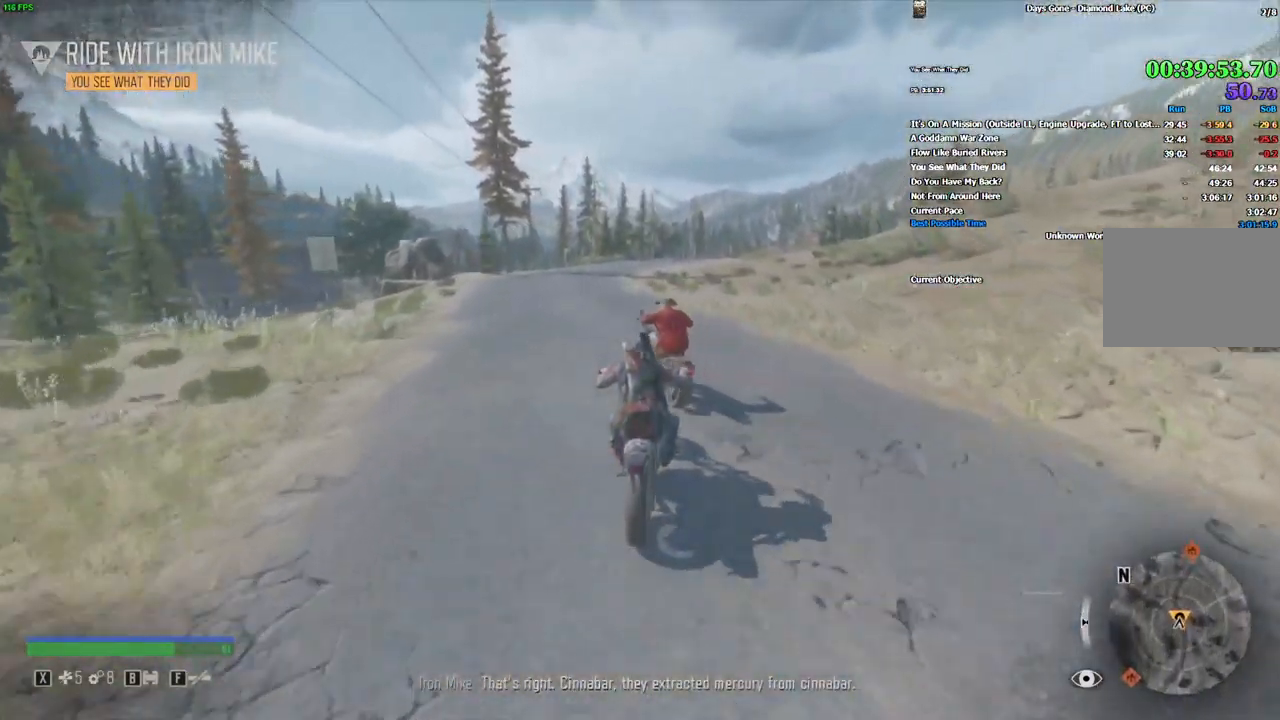
{"keys": ["w"], "mouse": [], "events": []}
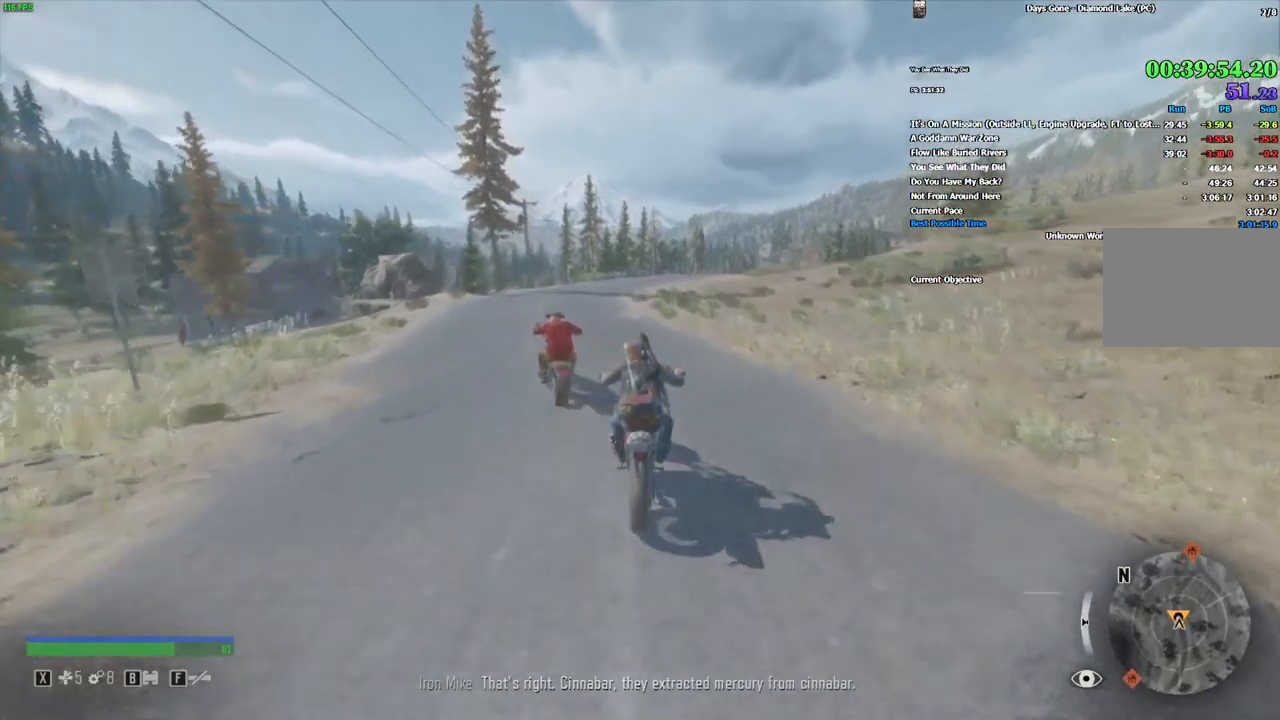
{"keys": ["w"], "mouse": [], "events": [[150, "a", "down"], [216, "a", "up"]]}
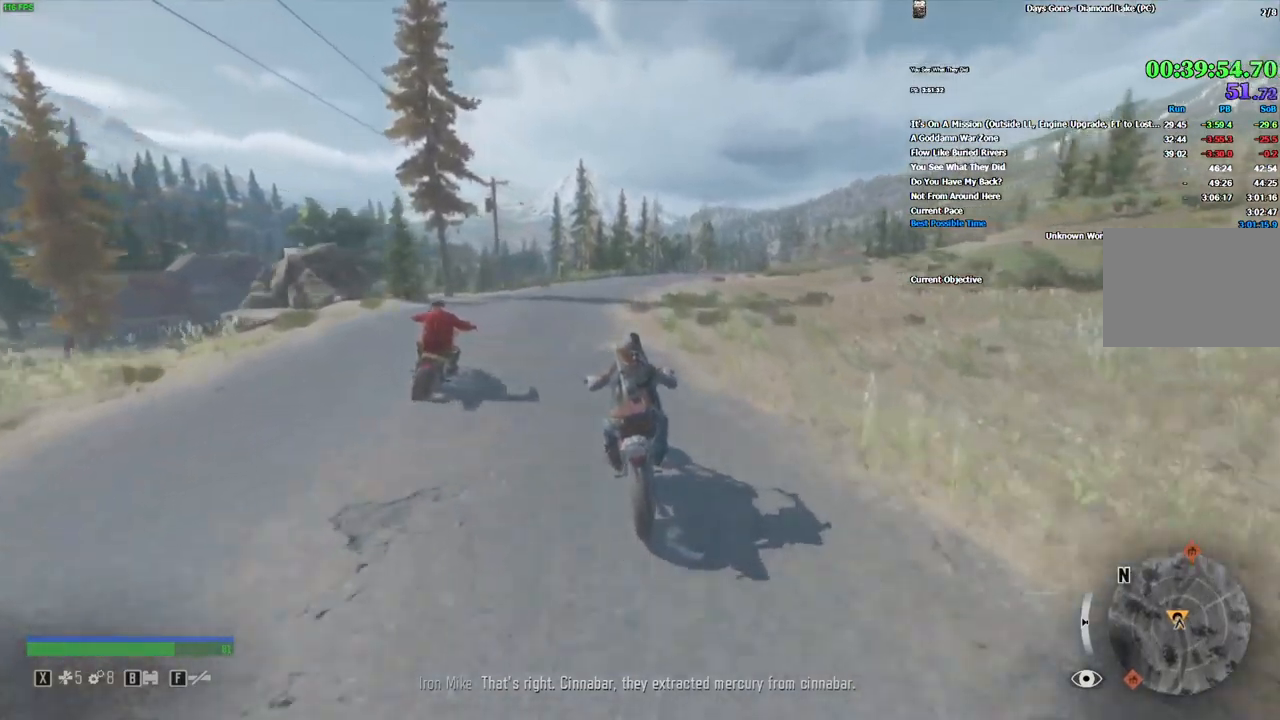
{"keys": ["d", "w"], "mouse": [], "events": [[450, "d", "down"]]}
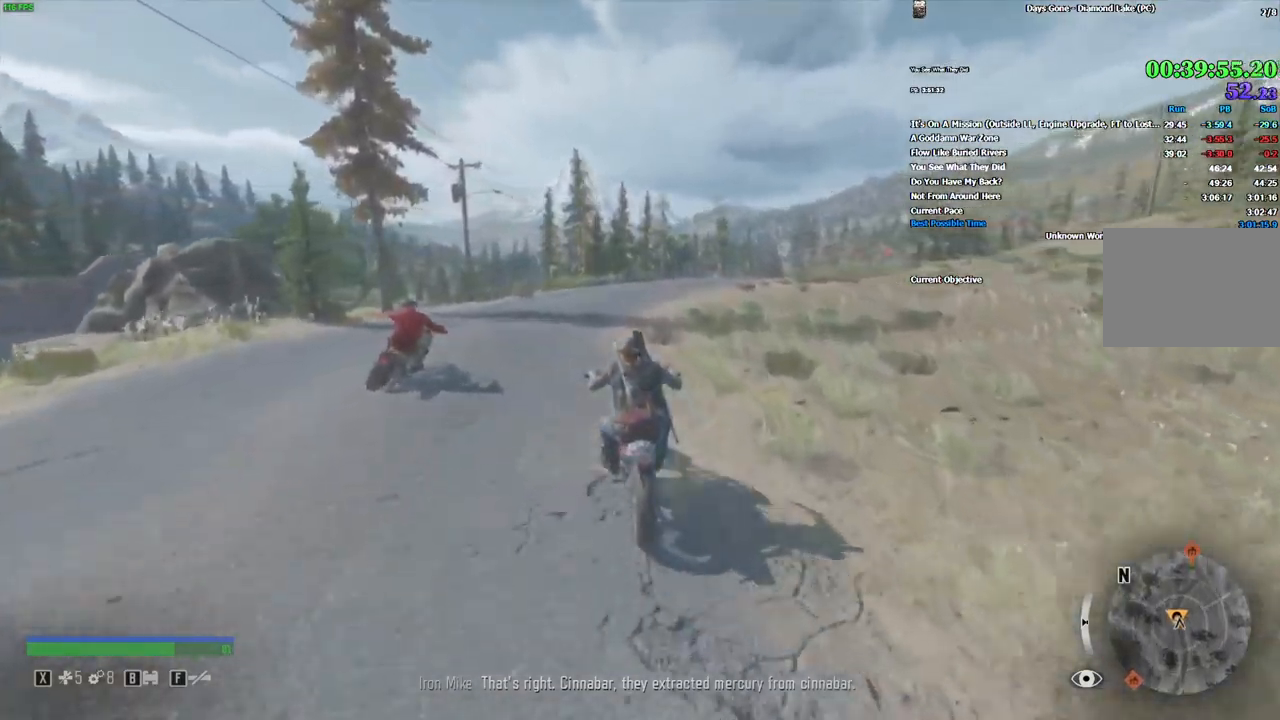
{"keys": ["d", "w"], "mouse": [], "events": [[33, "d", "up"], [383, "d", "down"]]}
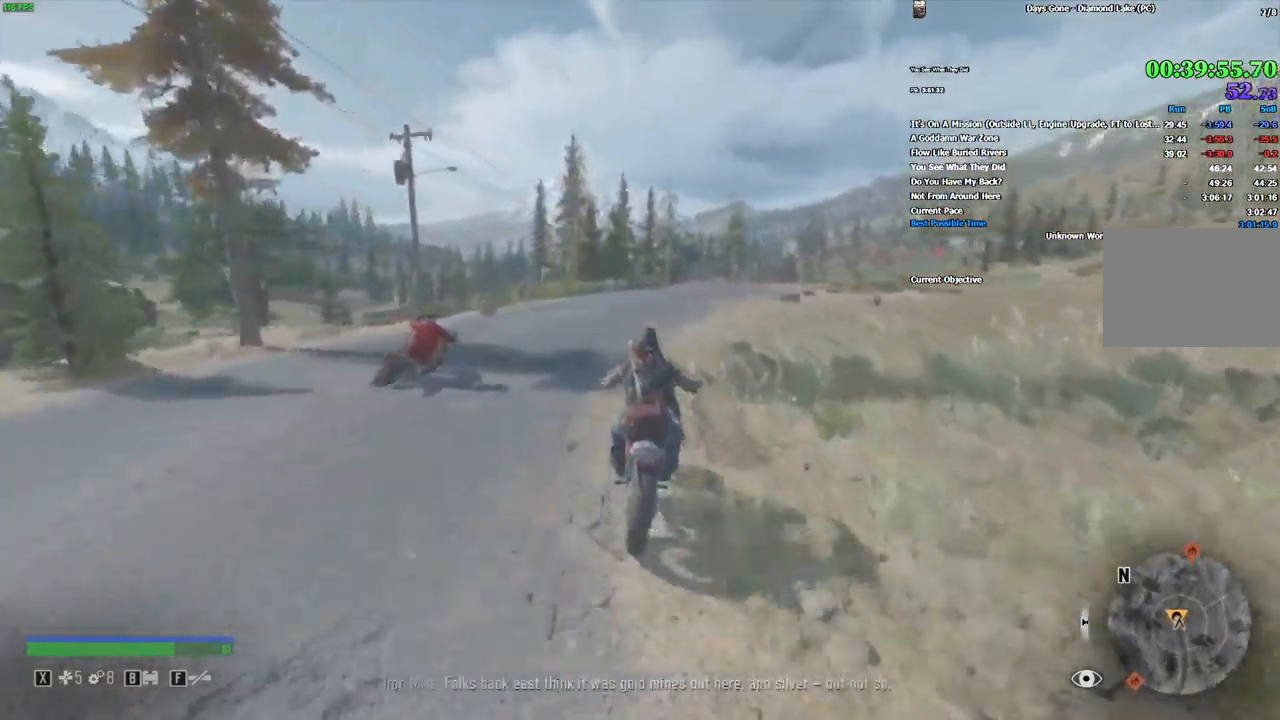
{"keys": ["w"], "mouse": [], "events": [[16, "d", "up"], [266, "d", "down"], [400, "d", "up"]]}
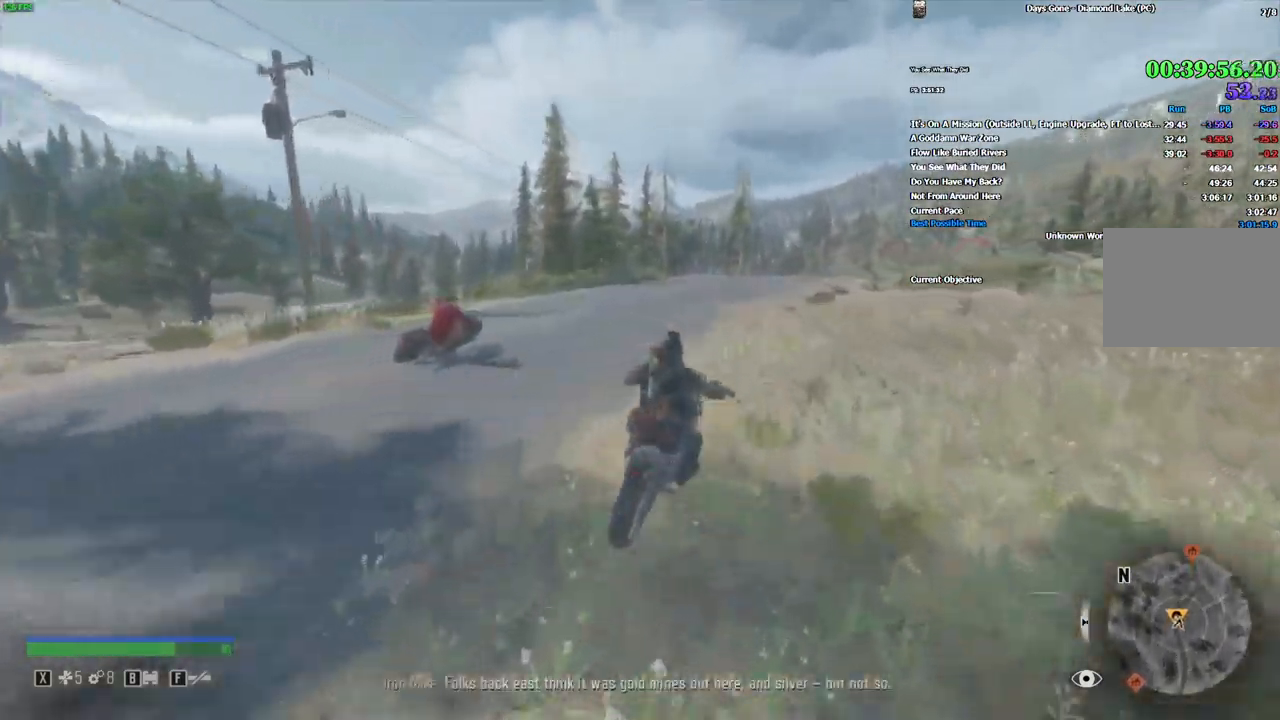
{"keys": ["w"], "mouse": [], "events": []}
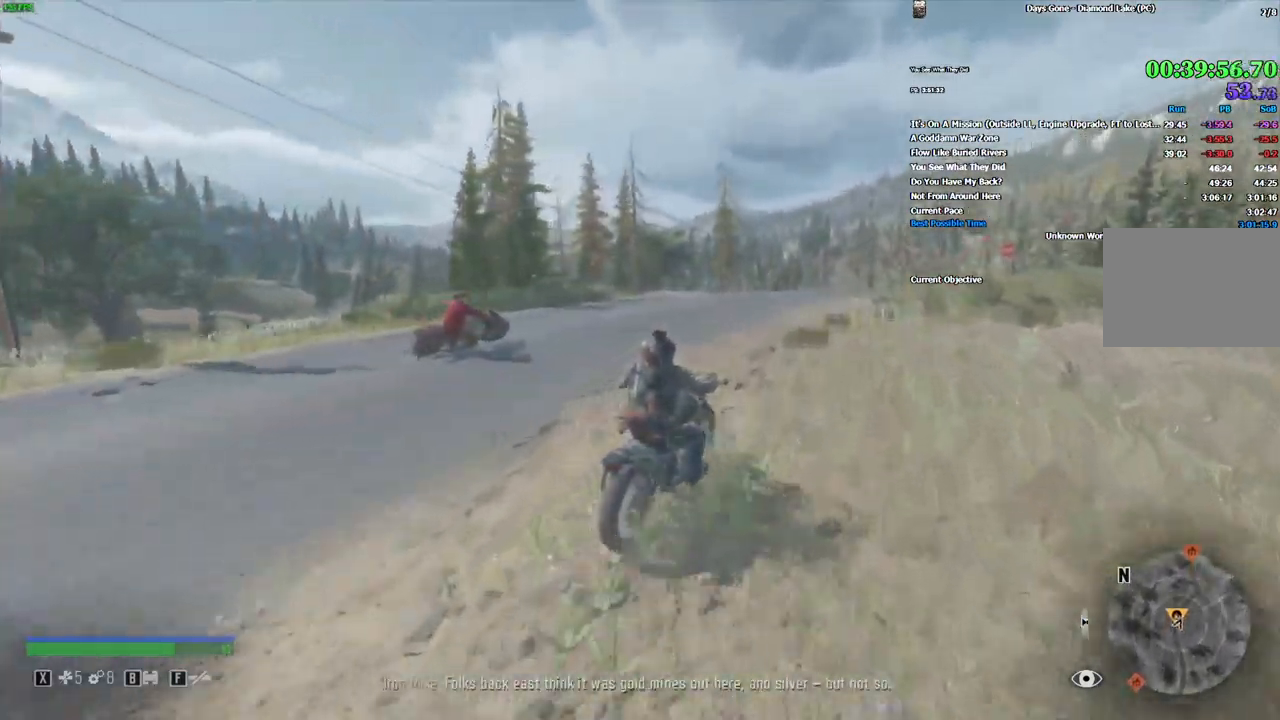
{"keys": ["w"], "mouse": [], "events": [[133, "d", "down"], [216, "d", "up"], [250, "alt_l", "down"], [350, "alt_l", "up"]]}
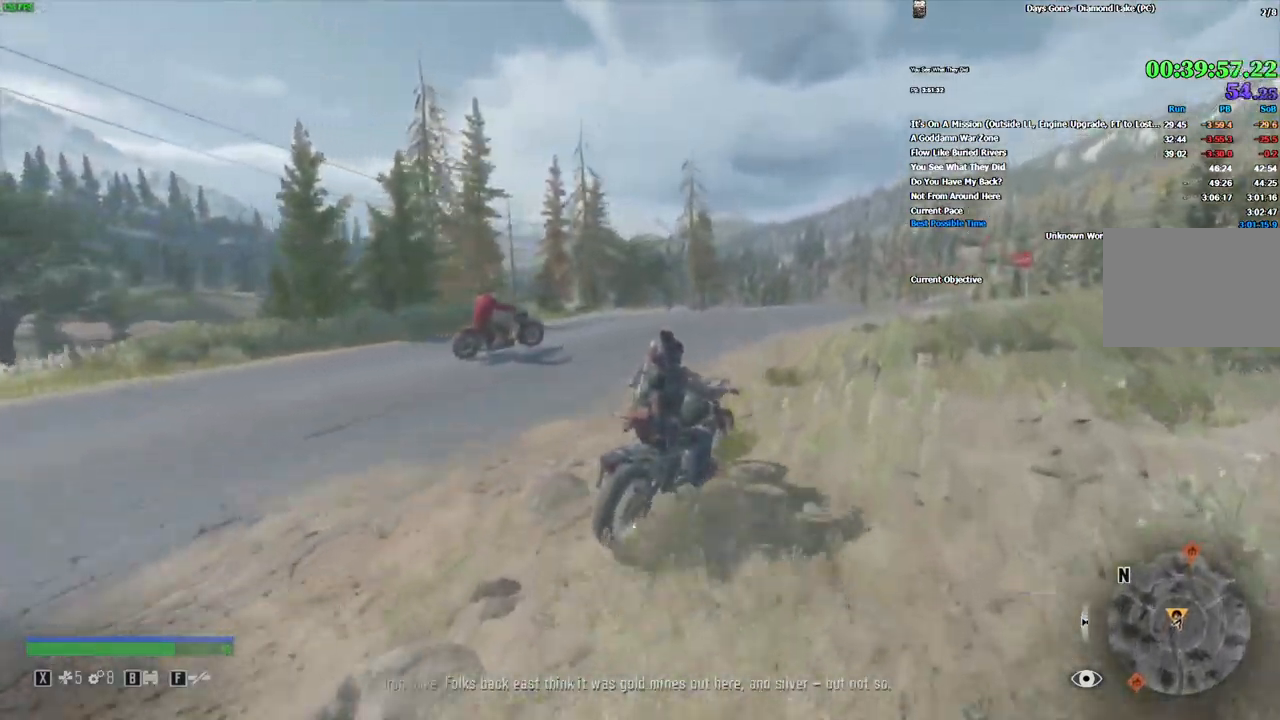
{"keys": ["a", "w"], "mouse": [], "events": [[50, "a", "down"], [116, "a", "up"], [400, "a", "down"]]}
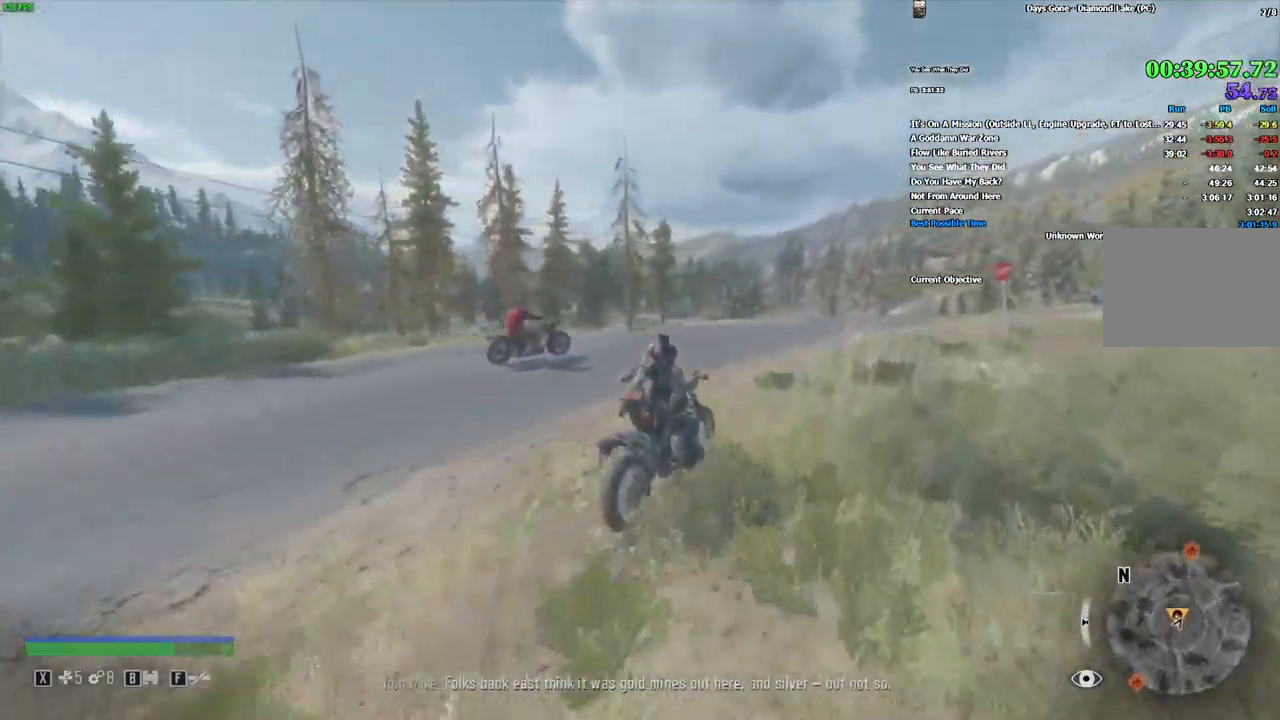
{"keys": ["w"], "mouse": [], "events": [[83, "a", "up"], [233, "a", "down"], [500, "a", "up"]]}
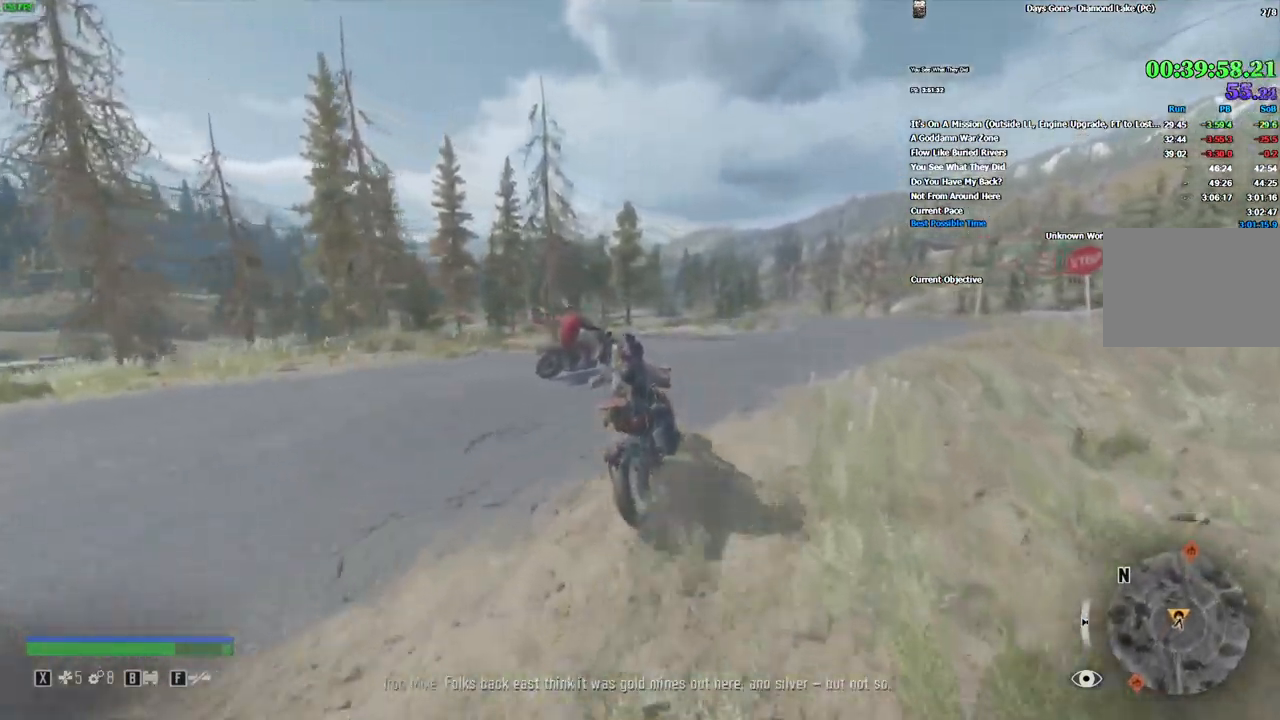
{"keys": ["w"], "mouse": [], "events": []}
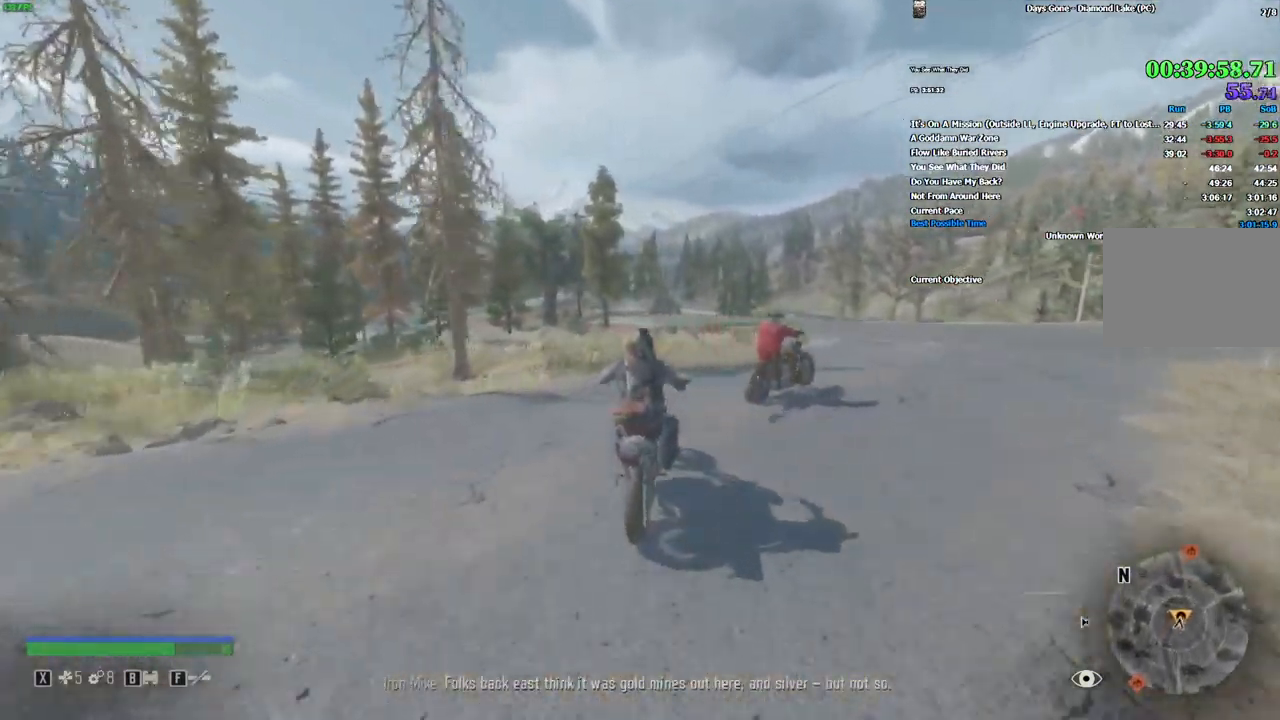
{"keys": ["w"], "mouse": [], "events": [[382, "alt_l", "down"], [482, "alt_l", "up"]]}
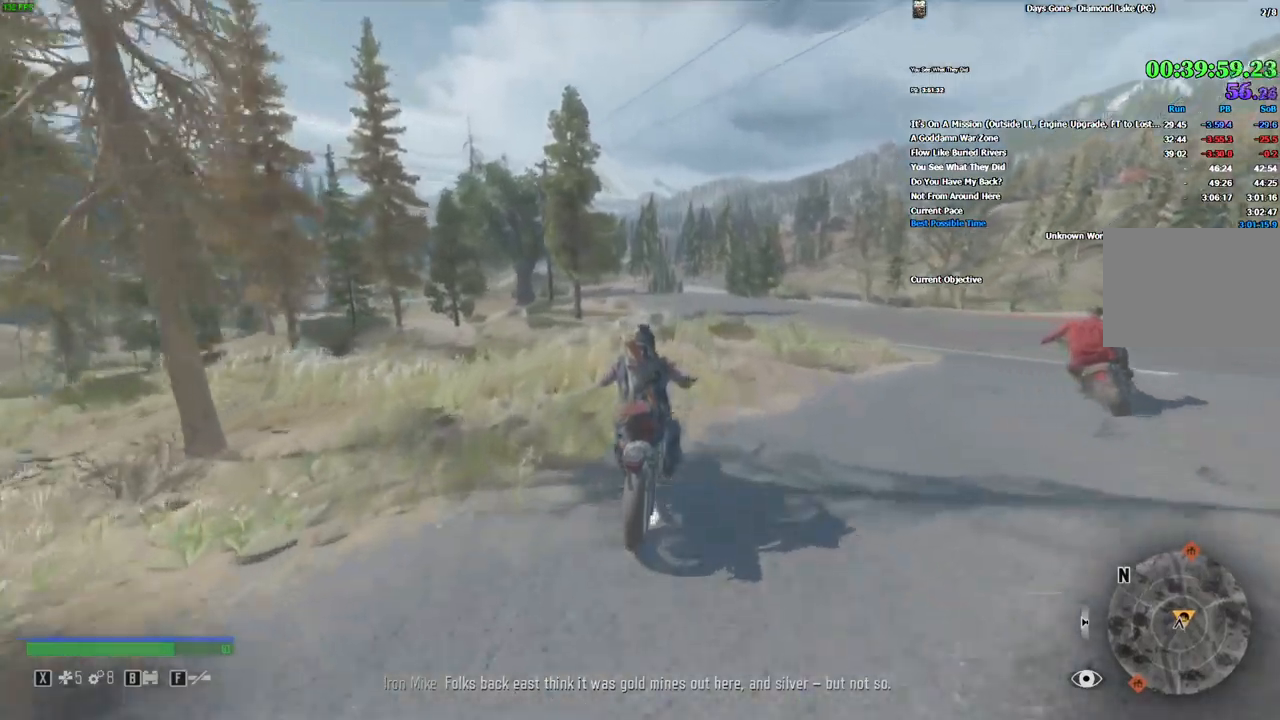
{"keys": ["w"], "mouse": [], "events": []}